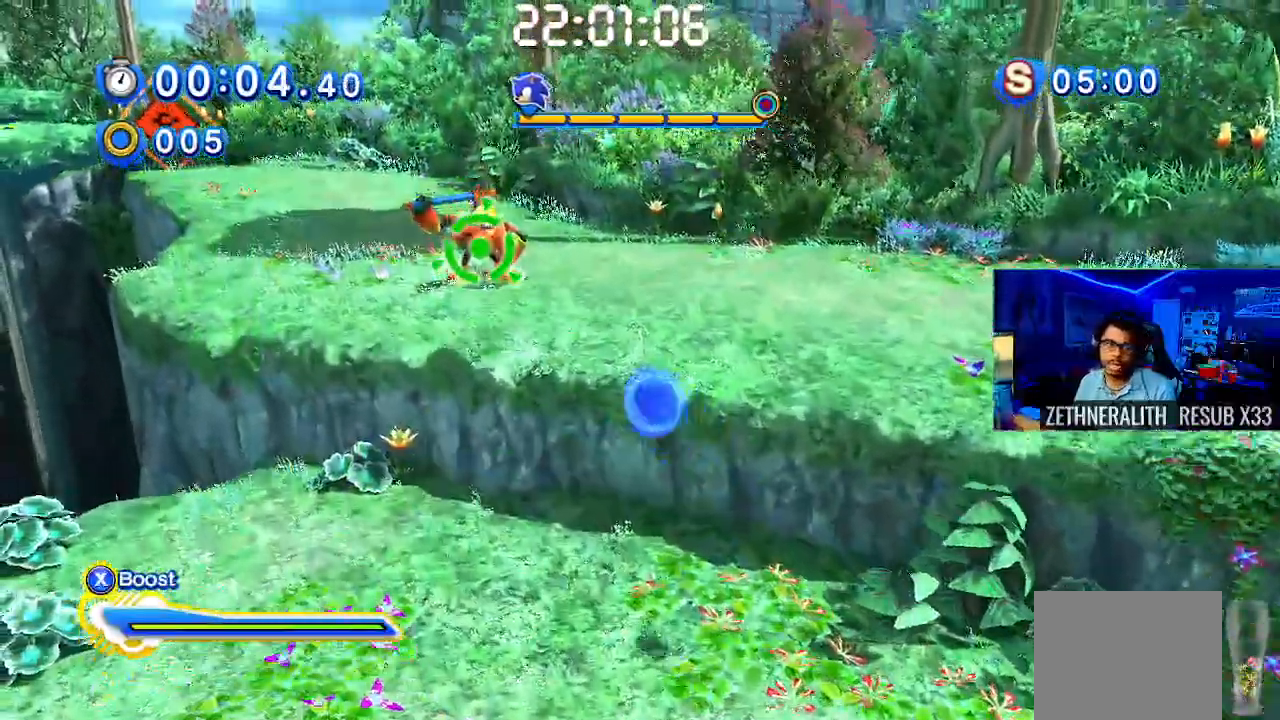
Gameplay with a controller (PlayStation layout); each line is a JSON object with the inputs held at the frame after it (dt_ms = milliseconds from this image to that frame). "events" lists button and stick changes between this image and that frame as [ms after this image, input, new state], when the widget could be followed in between. Not read: R3.
{"dt_ms": 1000, "buttons": [], "left_stick": "up-left", "right_stick": "center"}
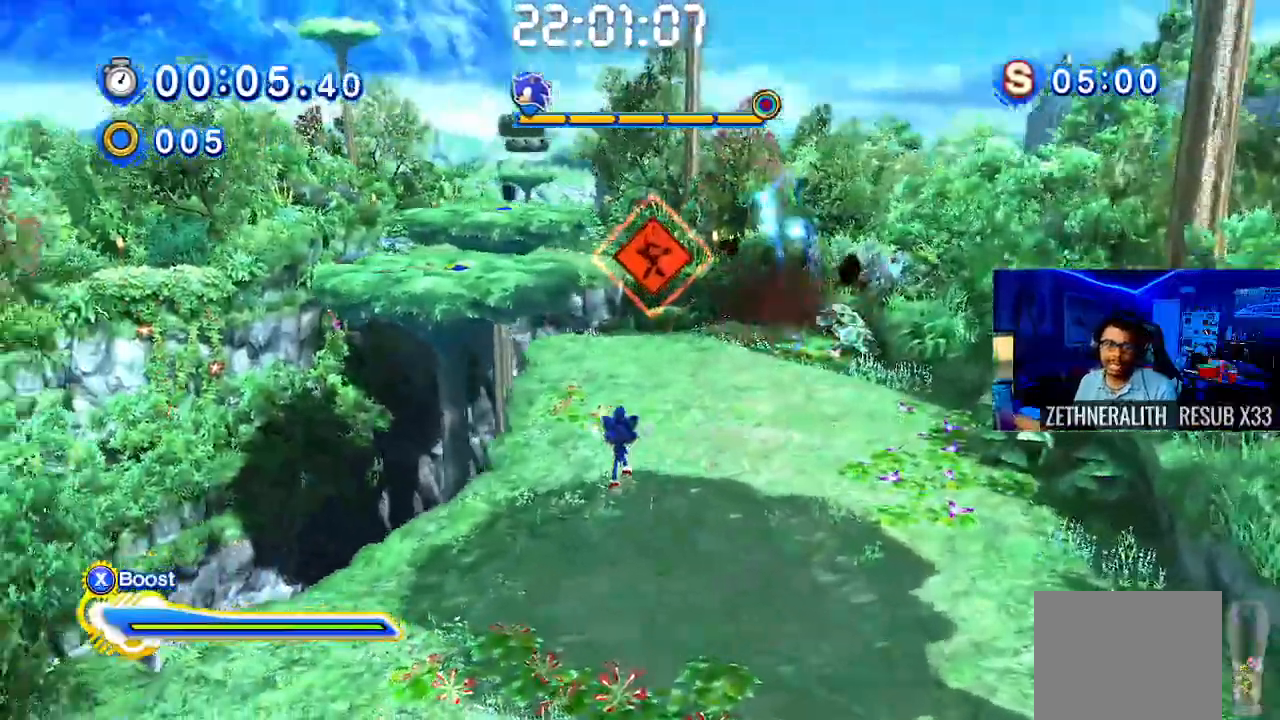
{"dt_ms": 500, "buttons": [], "left_stick": "up", "right_stick": "center", "events": [[17, "left_stick", "up"]]}
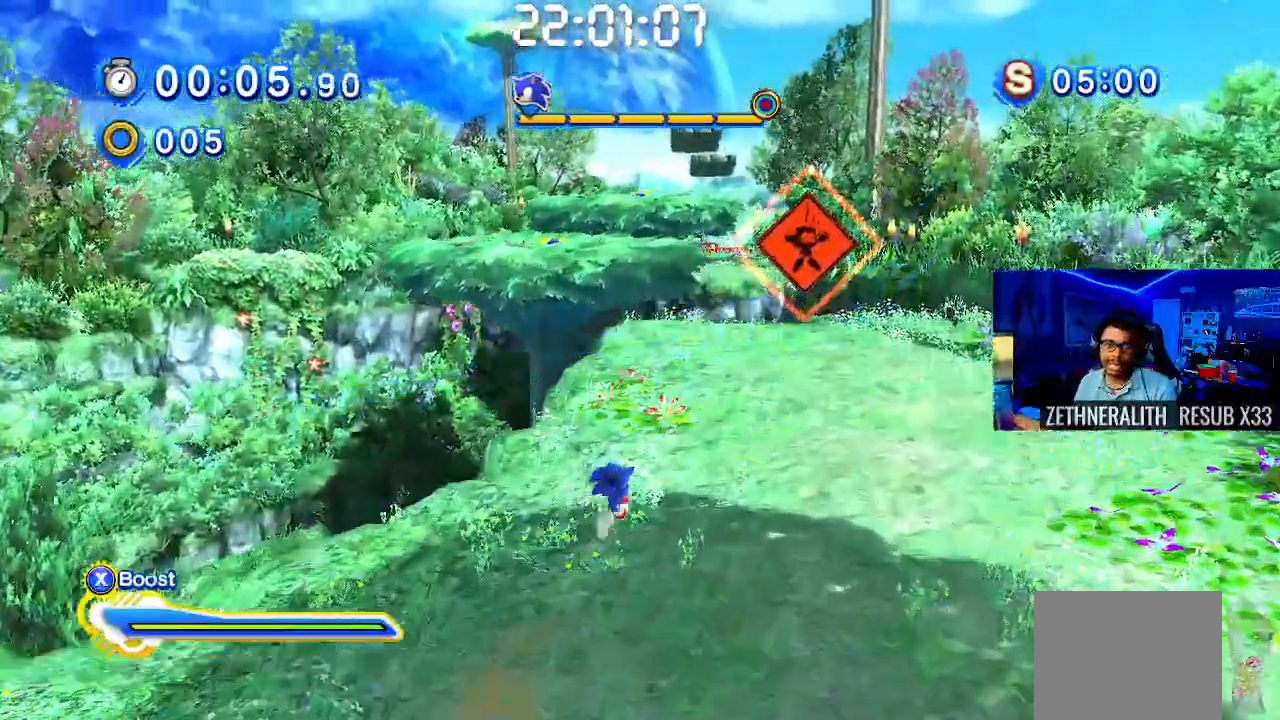
{"dt_ms": 500, "buttons": ["CROSS"], "left_stick": "up", "right_stick": "center"}
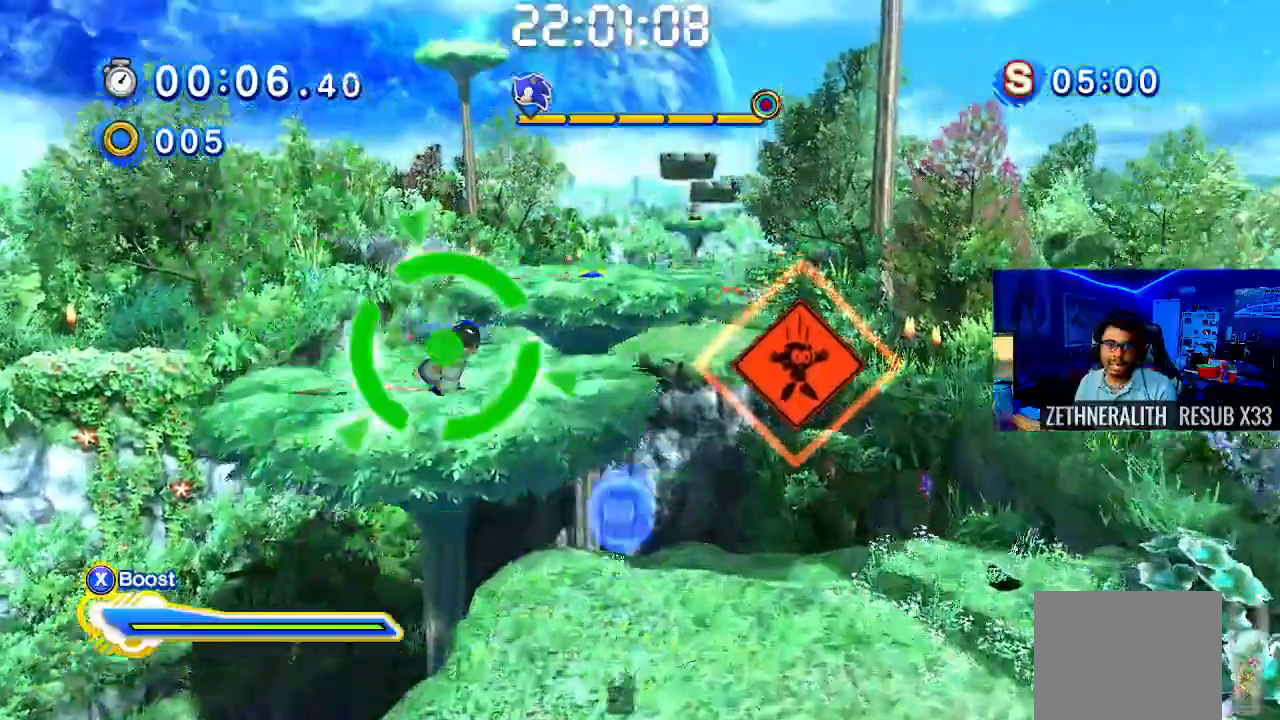
{"dt_ms": 500, "buttons": ["CROSS"], "left_stick": "up", "right_stick": "center", "events": [[150, "CROSS", "up"], [200, "CROSS", "down"]]}
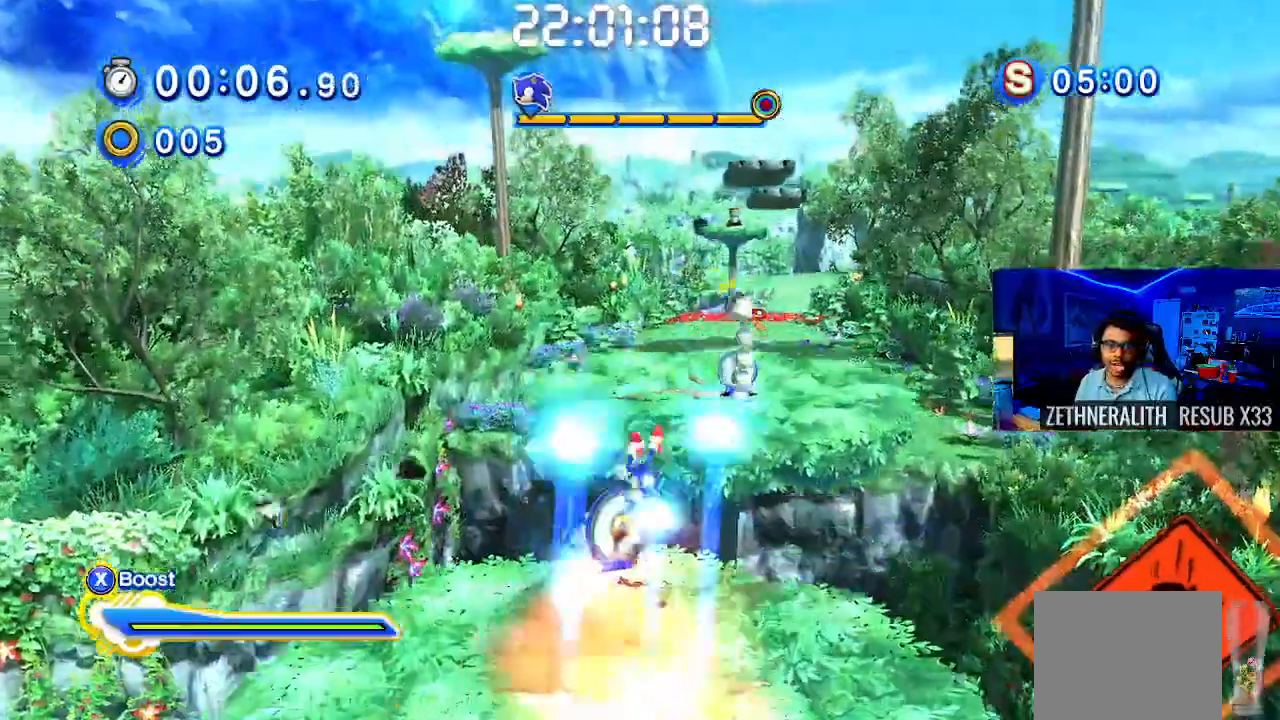
{"dt_ms": 500, "buttons": ["CROSS"], "left_stick": "up", "right_stick": "center", "events": [[33, "CROSS", "up"], [200, "CROSS", "down"]]}
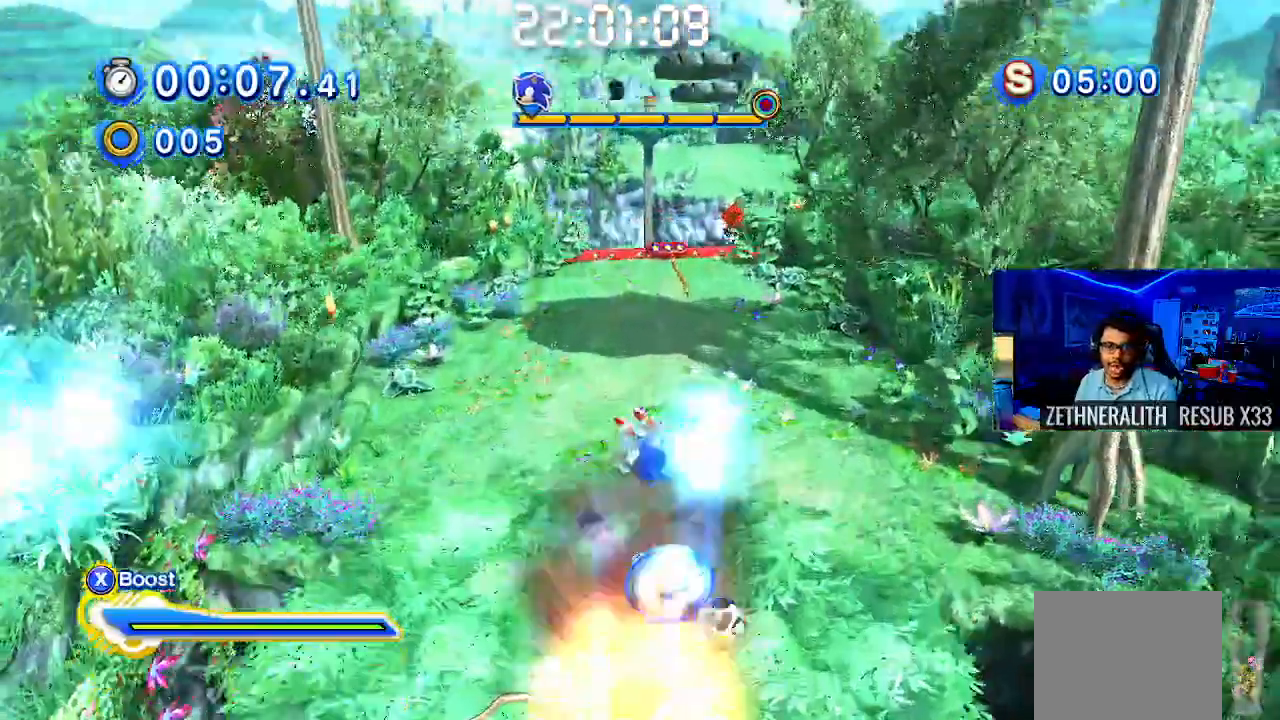
{"dt_ms": 500, "buttons": ["CROSS"], "left_stick": "up", "right_stick": "center", "events": [[67, "CROSS", "up"], [383, "CROSS", "down"]]}
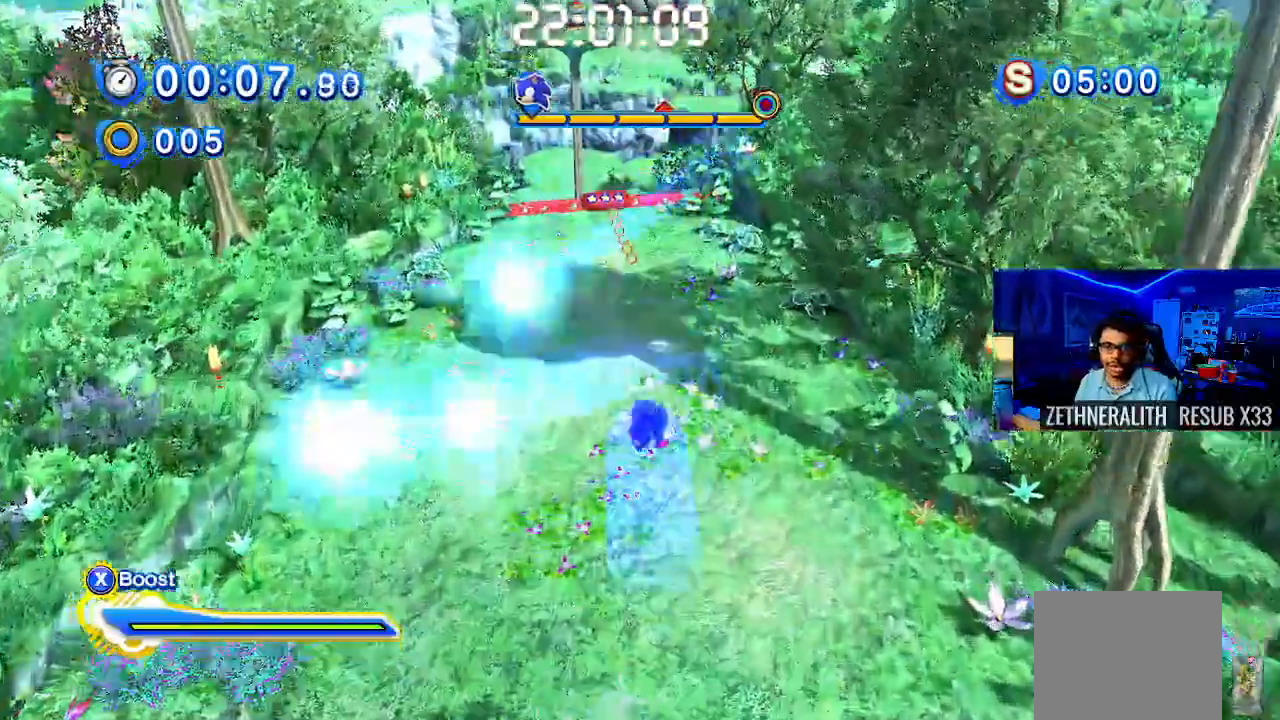
{"dt_ms": 500, "buttons": ["CROSS", "CIRCLE"], "left_stick": "up", "right_stick": "center", "events": [[33, "CROSS", "up"], [433, "CROSS", "down"], [483, "CIRCLE", "down"]]}
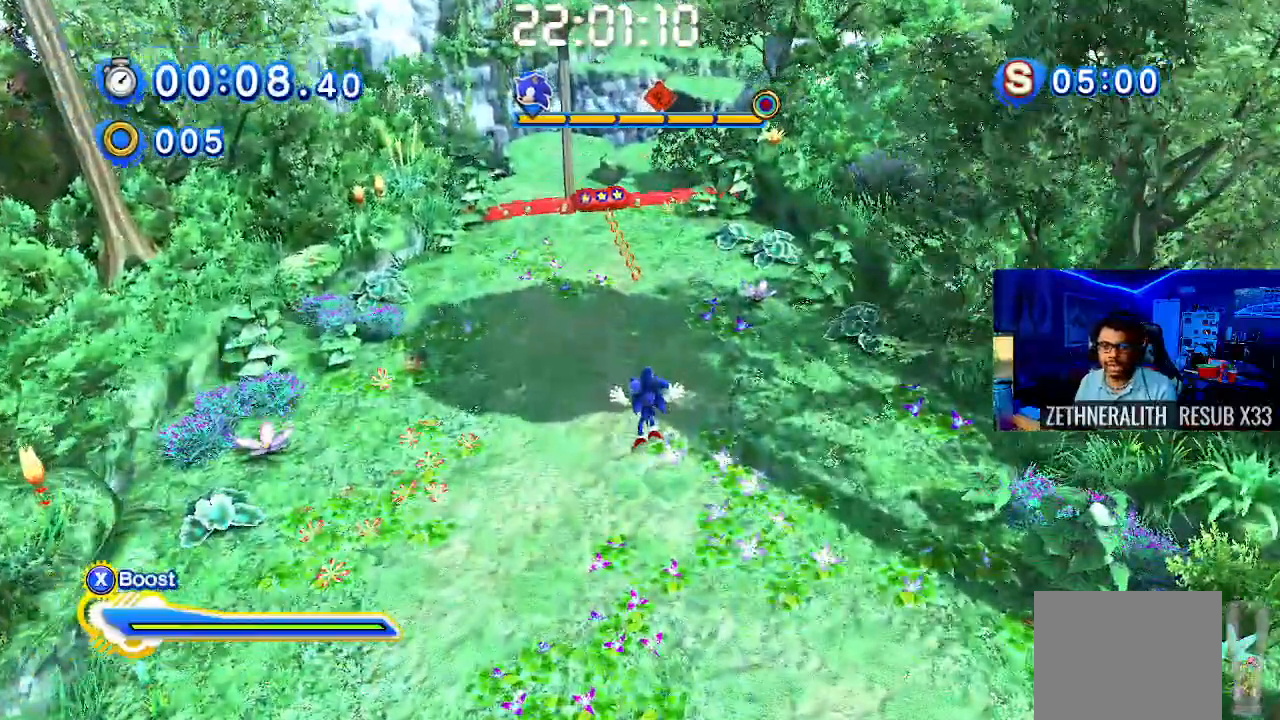
{"dt_ms": 500, "buttons": ["CROSS"], "left_stick": "up", "right_stick": "center"}
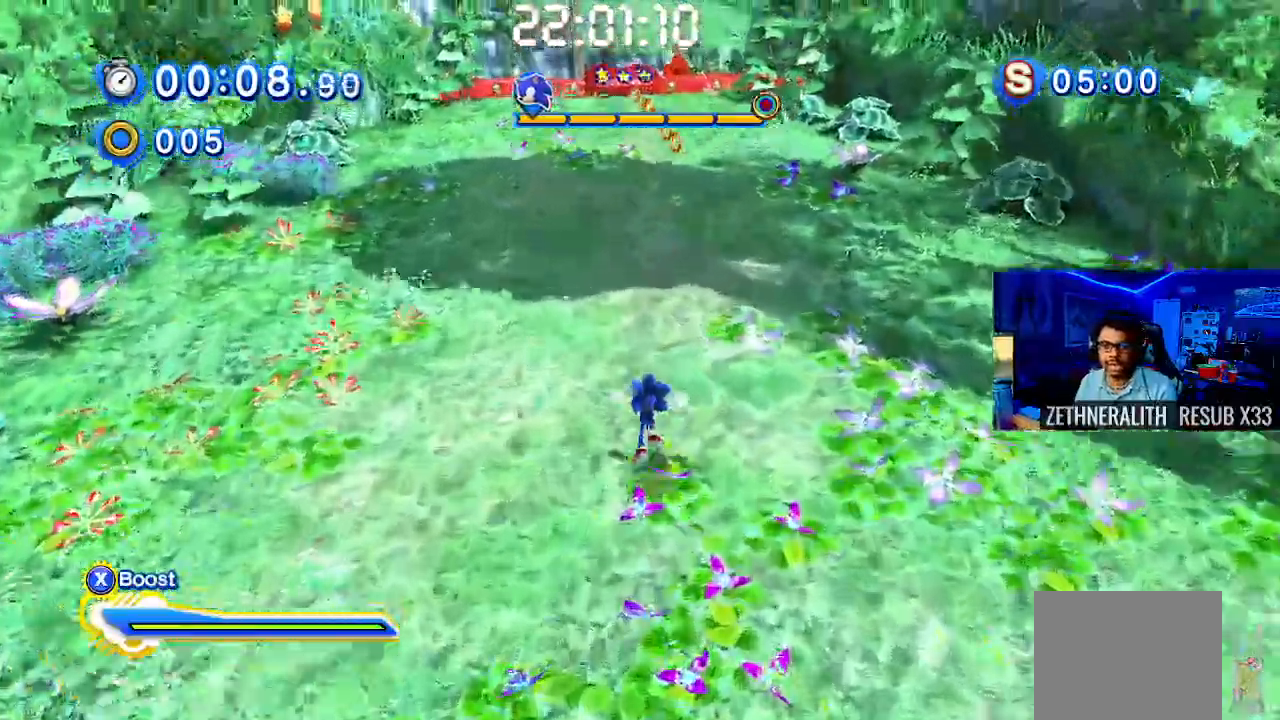
{"dt_ms": 500, "buttons": ["CROSS"], "left_stick": "up", "right_stick": "center", "events": []}
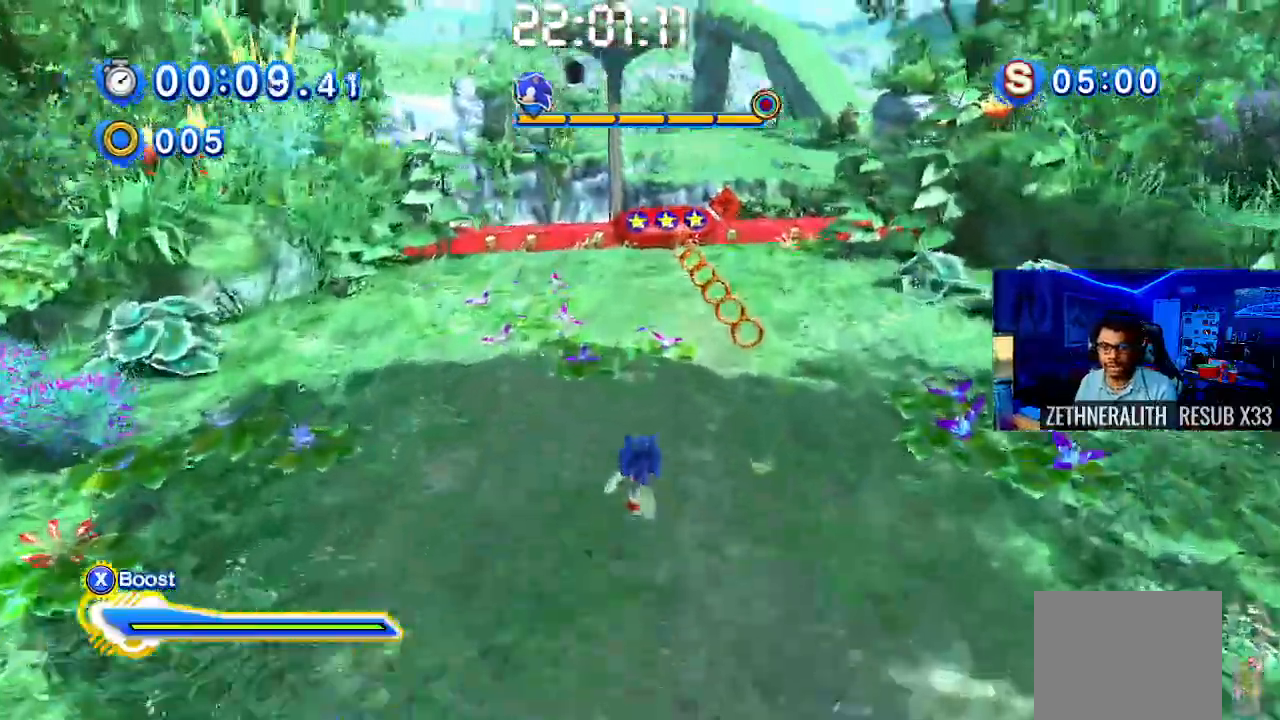
{"dt_ms": 500, "buttons": [], "left_stick": "up", "right_stick": "center", "events": [[33, "CROSS", "up"], [33, "SQUARE", "down"], [283, "SQUARE", "up"]]}
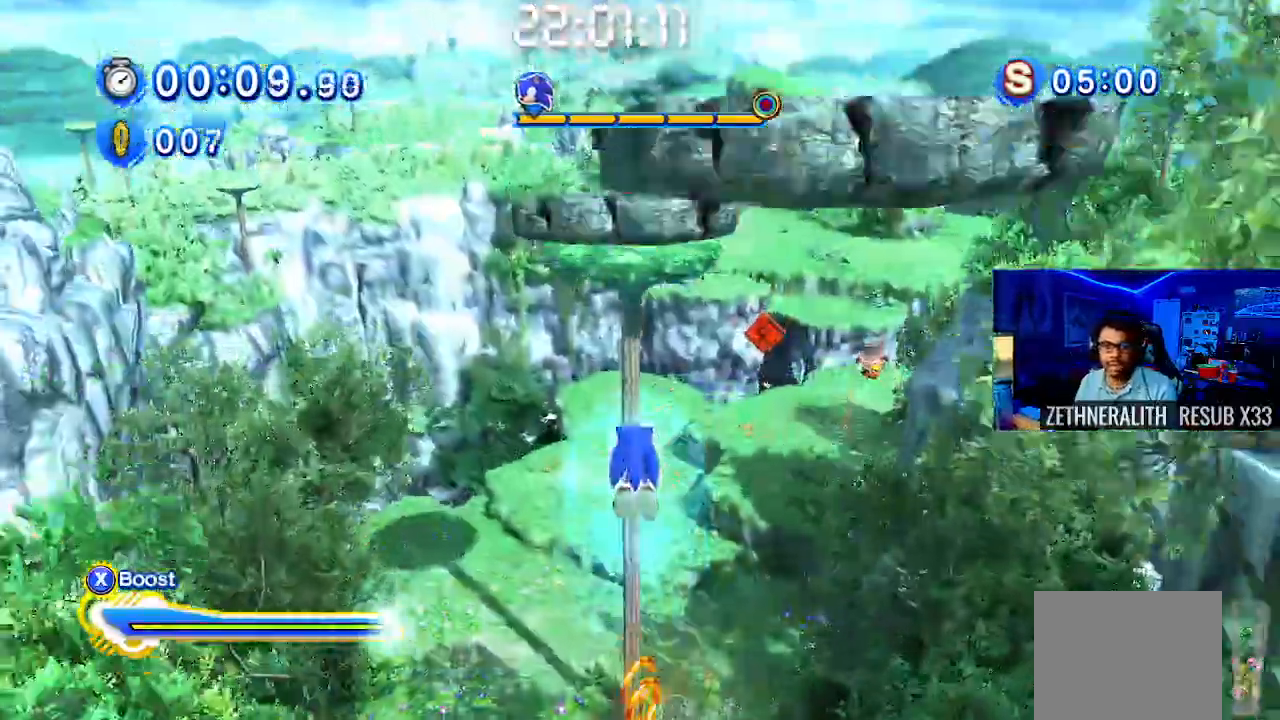
{"dt_ms": 500, "buttons": [], "left_stick": "up", "right_stick": "center", "events": []}
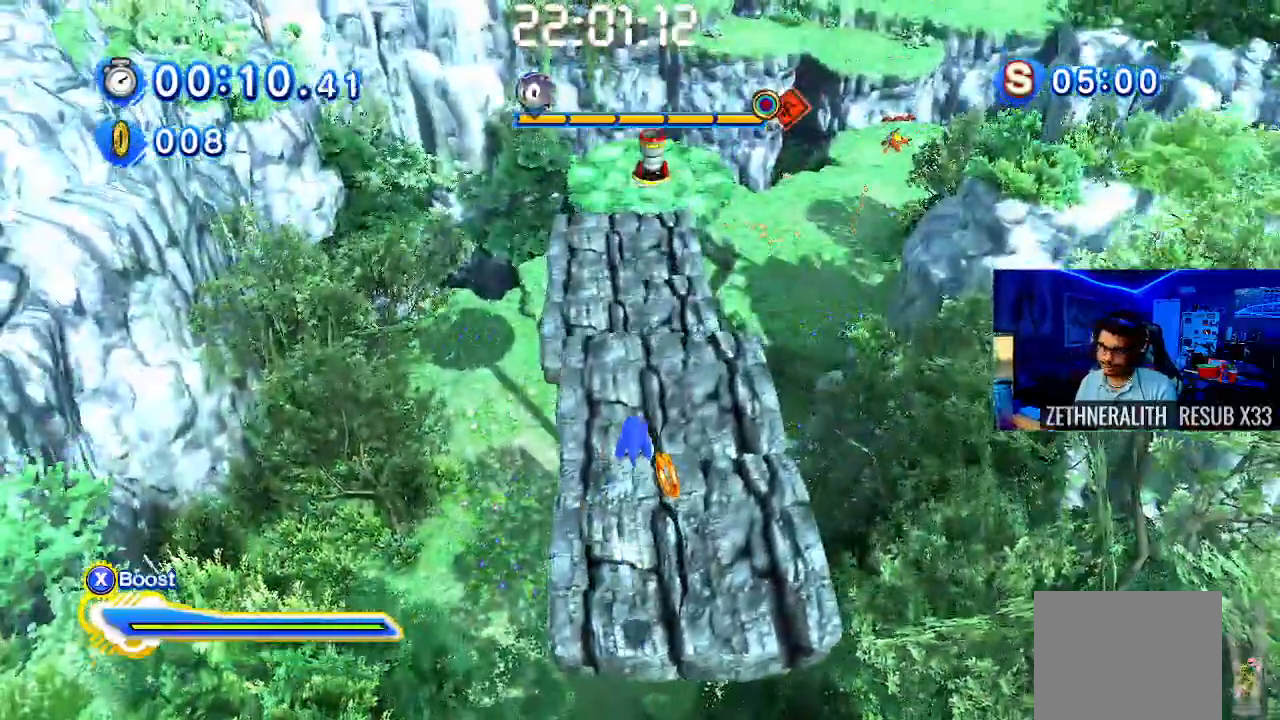
{"dt_ms": 500, "buttons": [], "left_stick": "up", "right_stick": "center", "events": [[50, "CROSS", "down"], [100, "CROSS", "up"], [267, "CROSS", "down"], [333, "CROSS", "up"]]}